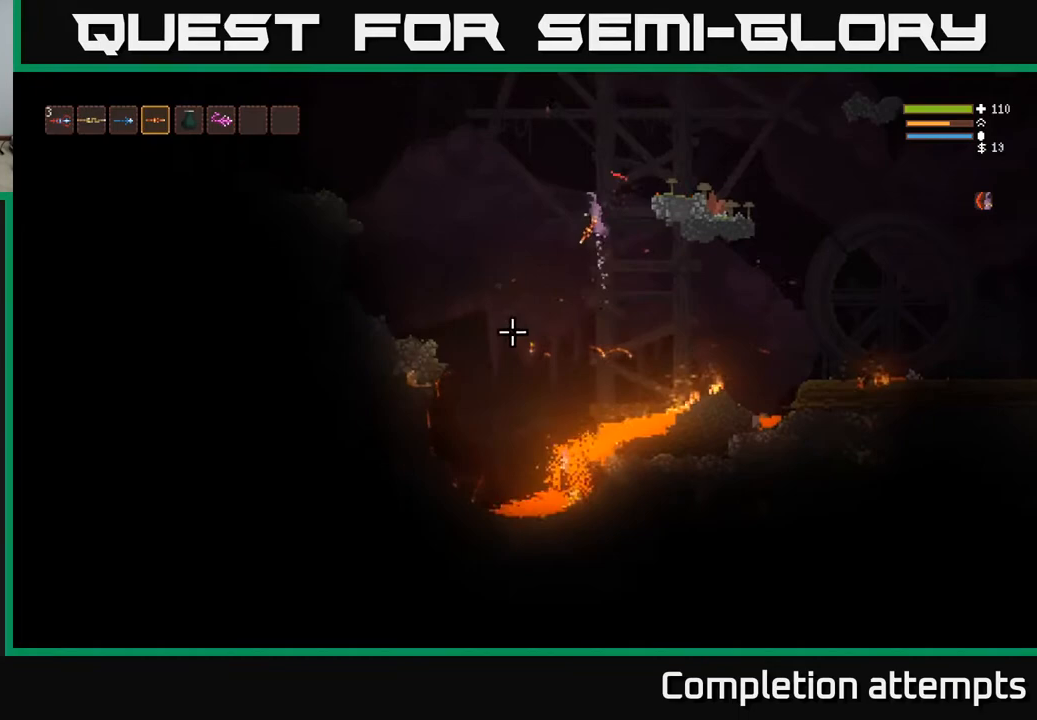
Gameplay with a controller (Xbox layout); each line is a JSON object with the inputs held at the frame after it. "events" lists button and stick changes between this image and that frame as [ms after this image, input, new state], when the widget could be followed in between.
{"buttons": [], "left_stick": "right", "right_stick": "down-left", "events": [[317, "L2", "up"]]}
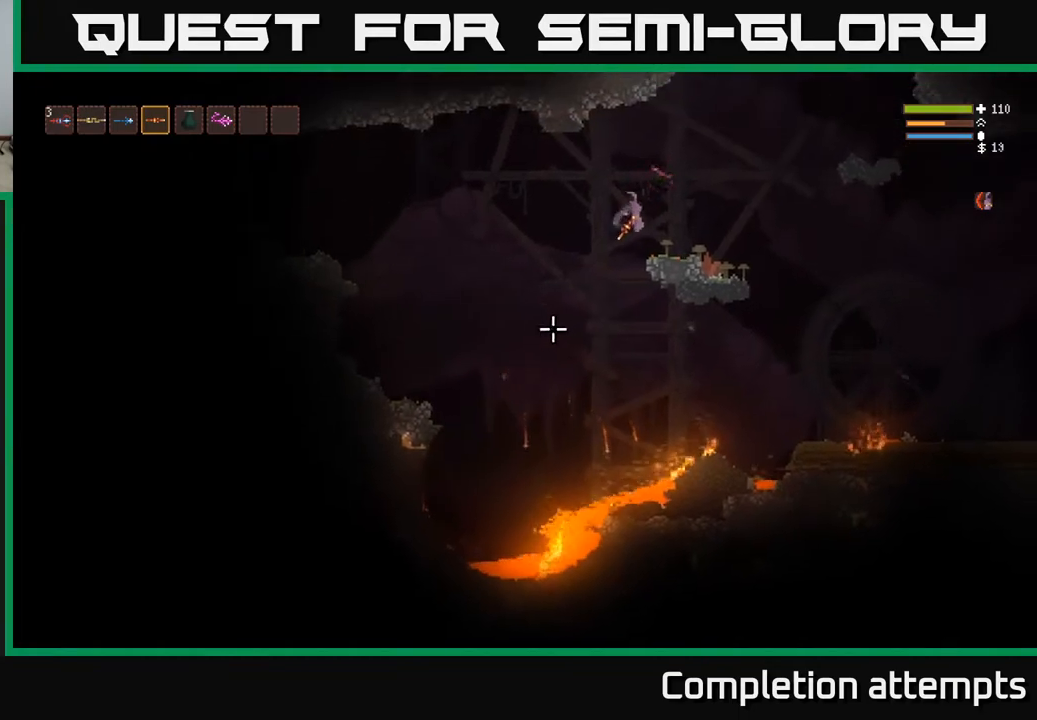
{"buttons": [], "left_stick": "center", "right_stick": "down-left", "events": [[133, "left_stick", "center"]]}
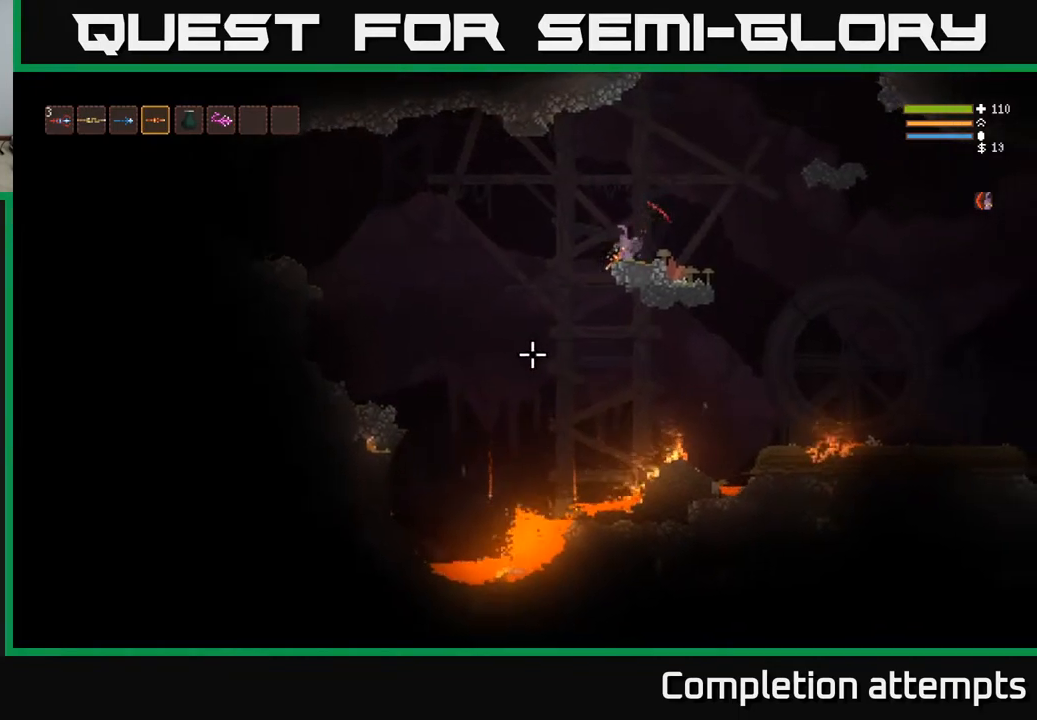
{"buttons": [], "left_stick": "center", "right_stick": "down-left", "events": []}
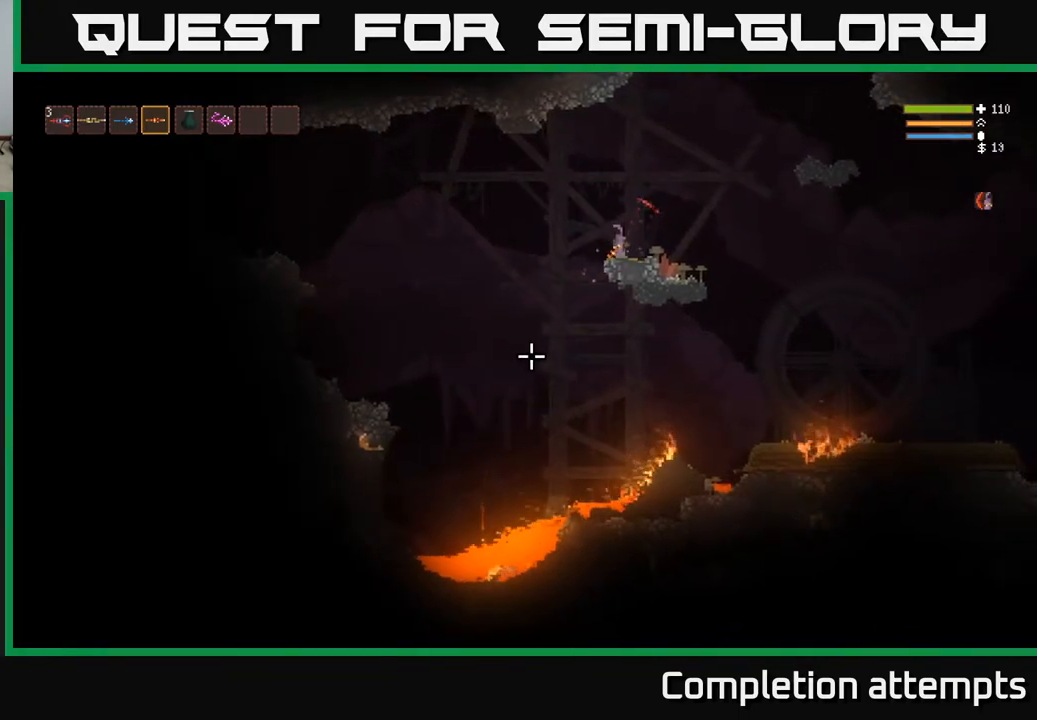
{"buttons": [], "left_stick": "left", "right_stick": "down-left", "events": [[17, "left_stick", "left"], [133, "L2", "down"], [233, "L2", "up"]]}
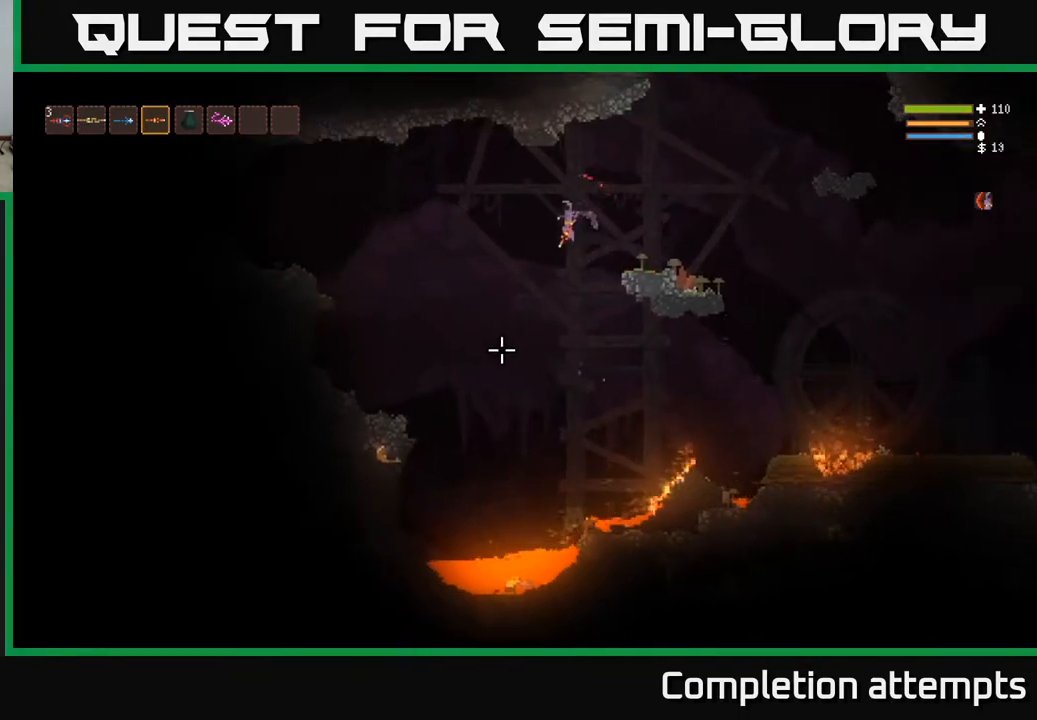
{"buttons": [], "left_stick": "left", "right_stick": "down-left", "events": [[150, "right_stick", "down"], [333, "L2", "down"], [367, "right_stick", "down-left"], [483, "L2", "up"]]}
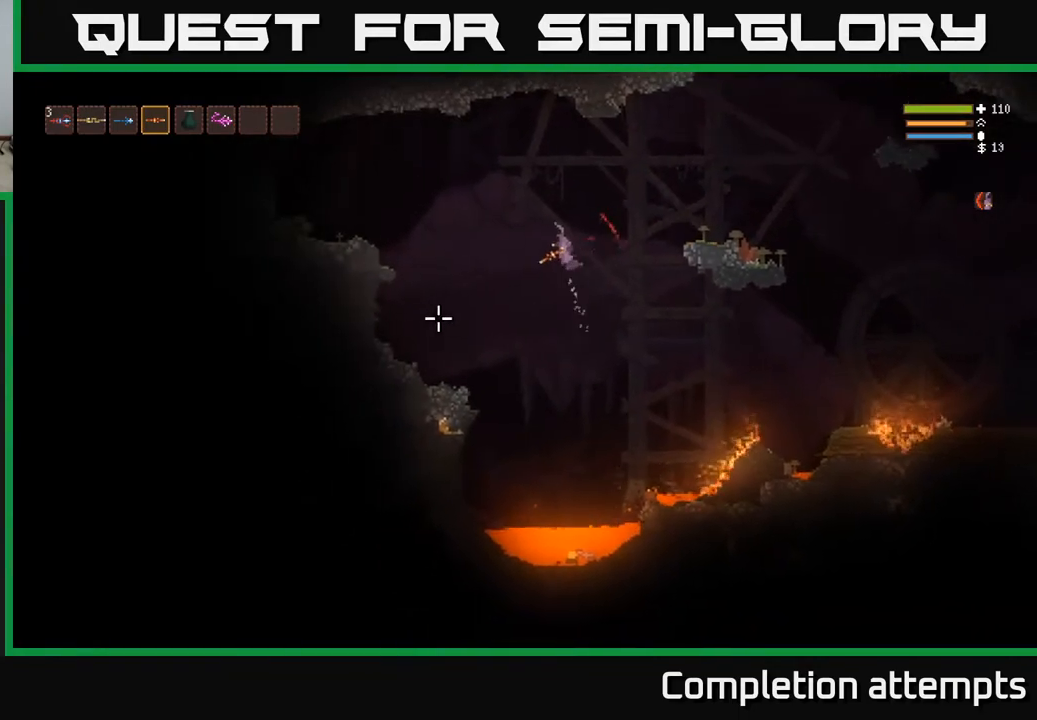
{"buttons": [], "left_stick": "left", "right_stick": "left", "events": [[200, "right_stick", "left"], [267, "L2", "down"], [417, "L2", "up"]]}
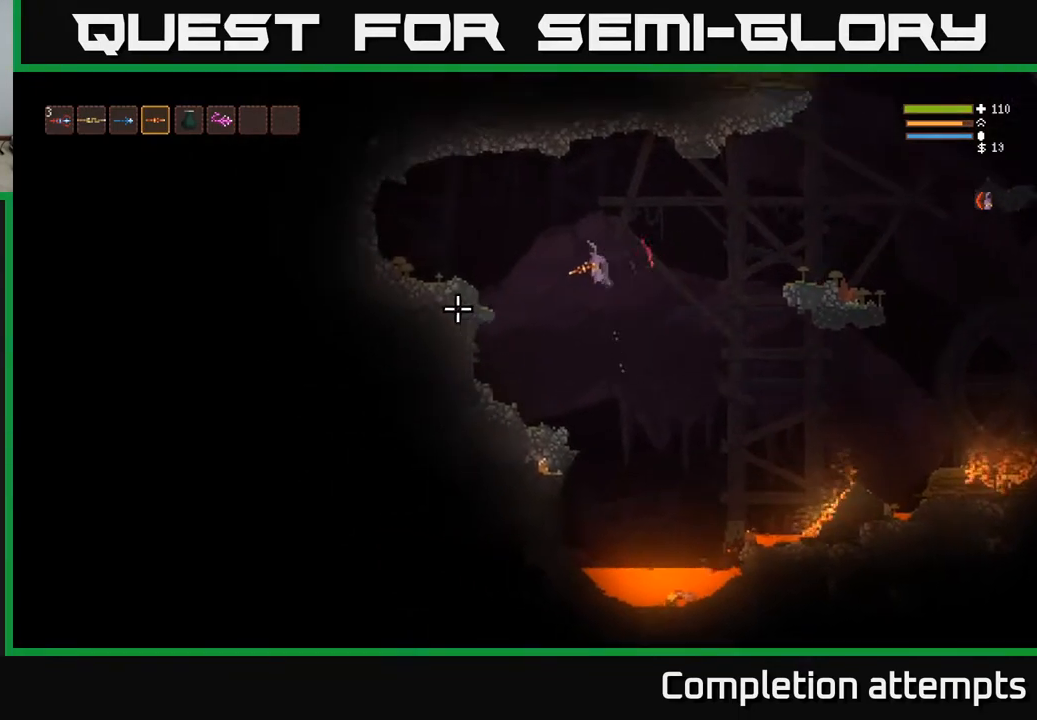
{"buttons": [], "left_stick": "right", "right_stick": "down", "events": [[83, "L2", "down"], [217, "L2", "up"], [433, "left_stick", "center"], [450, "right_stick", "down"], [483, "left_stick", "right"]]}
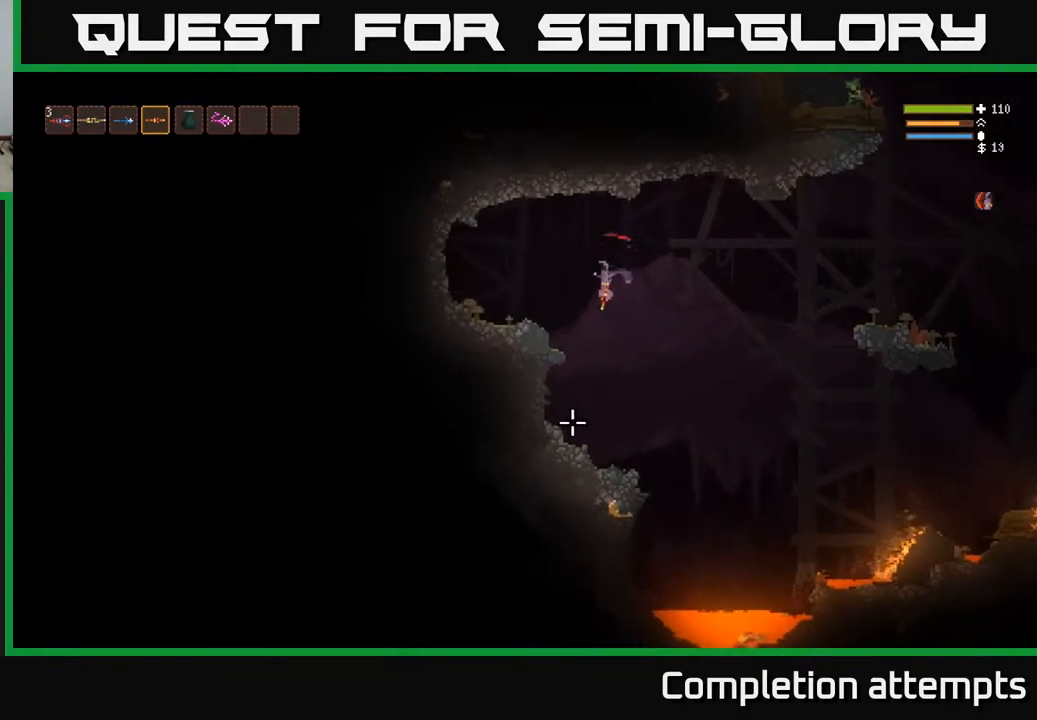
{"buttons": [], "left_stick": "center", "right_stick": "down", "events": [[100, "left_stick", "center"], [150, "left_stick", "left"], [283, "left_stick", "center"]]}
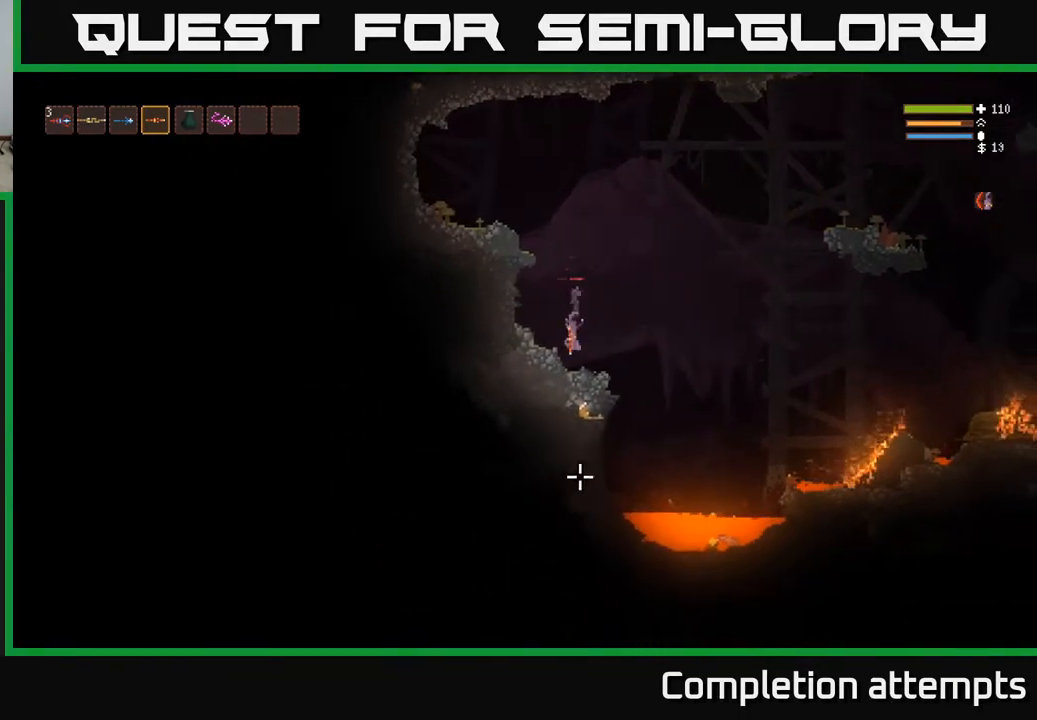
{"buttons": [], "left_stick": "center", "right_stick": "down-right", "events": [[67, "right_stick", "center"], [417, "right_stick", "down-right"]]}
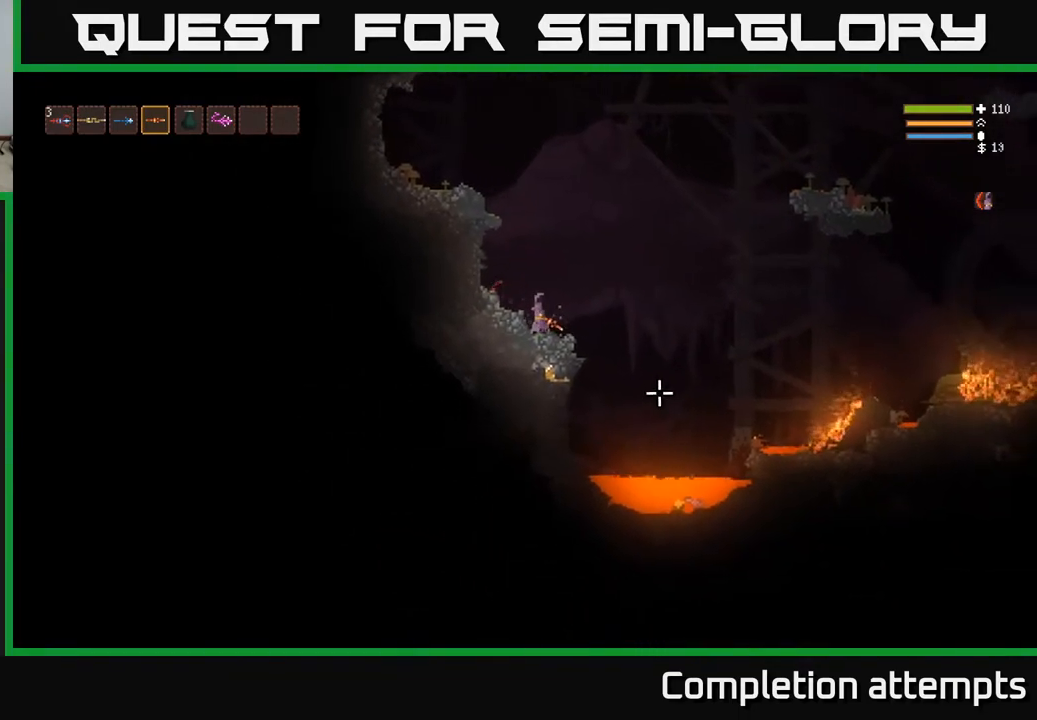
{"buttons": [], "left_stick": "center", "right_stick": "down-right", "events": []}
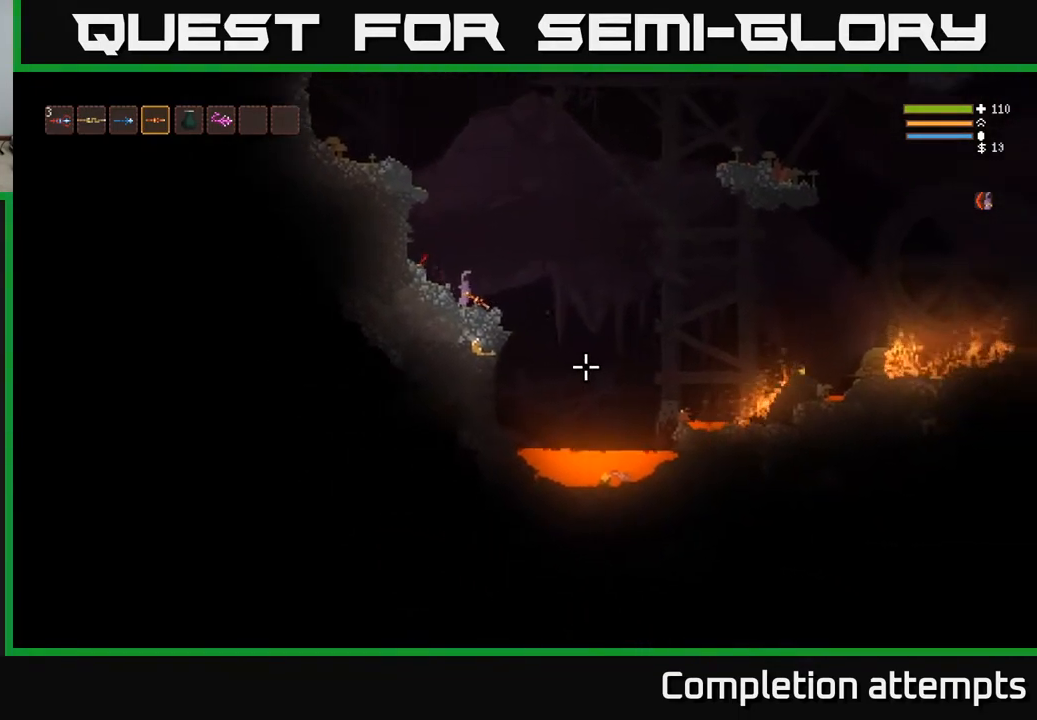
{"buttons": [], "left_stick": "right", "right_stick": "down", "events": [[50, "left_stick", "right"], [200, "L2", "down"], [317, "L2", "up"], [350, "right_stick", "down"]]}
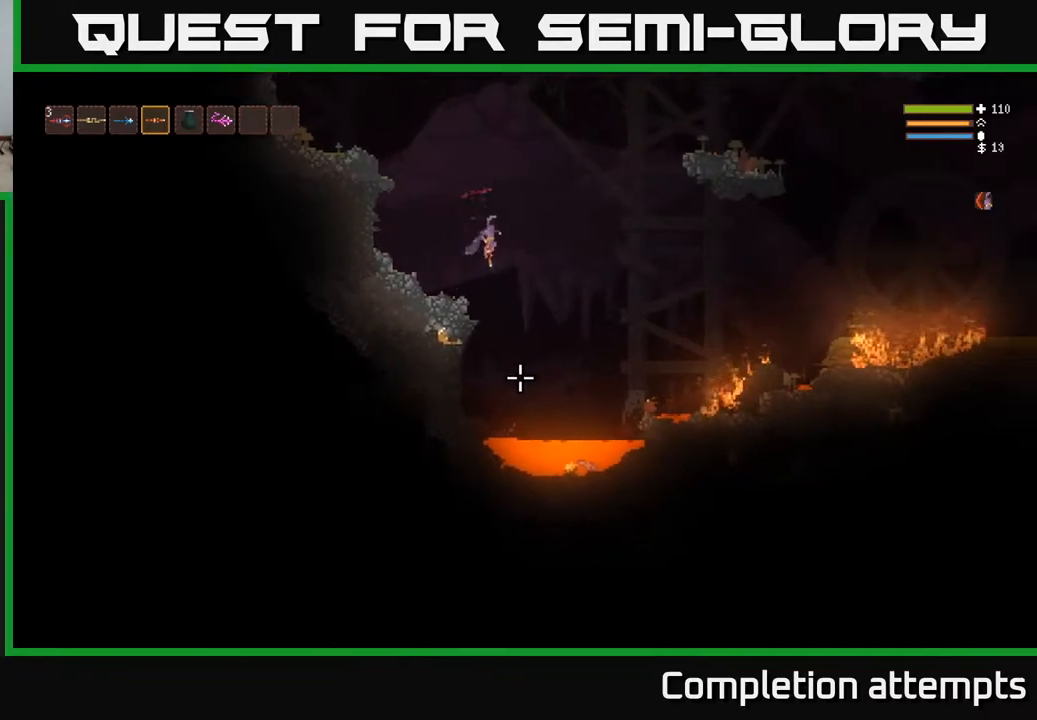
{"buttons": [], "left_stick": "center", "right_stick": "down", "events": [[300, "left_stick", "center"]]}
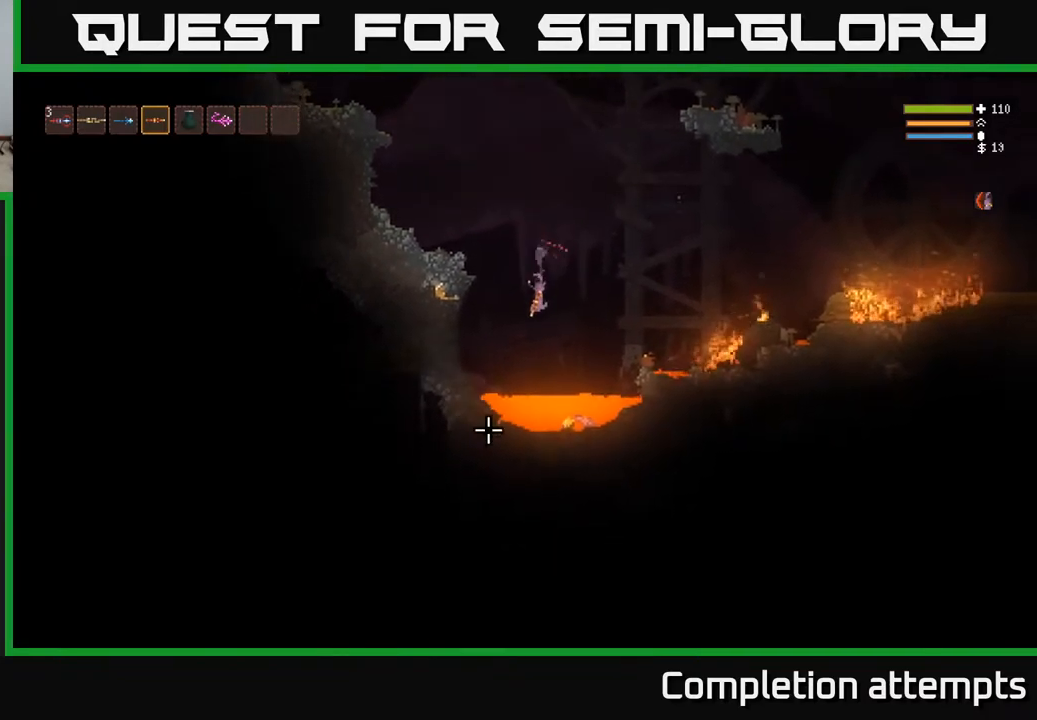
{"buttons": [], "left_stick": "left", "right_stick": "down", "events": [[17, "L2", "down"], [33, "left_stick", "left"], [183, "L2", "up"], [250, "left_stick", "center"], [350, "left_stick", "left"]]}
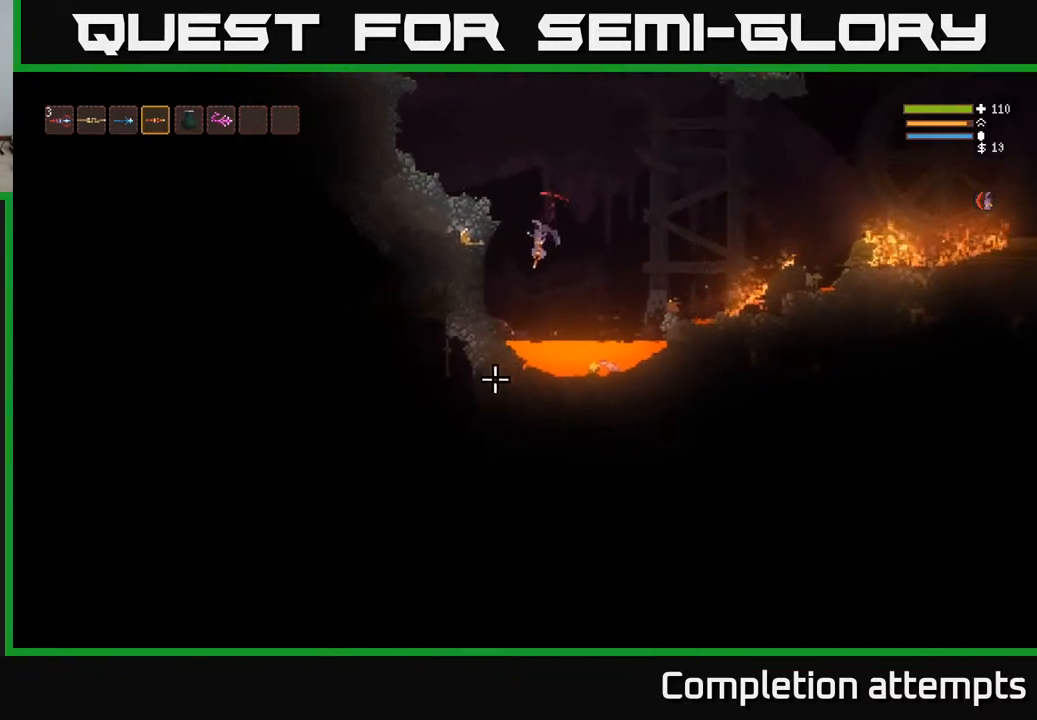
{"buttons": [], "left_stick": "left", "right_stick": "down", "events": [[100, "L2", "down"], [250, "L2", "up"], [317, "left_stick", "center"], [367, "left_stick", "left"]]}
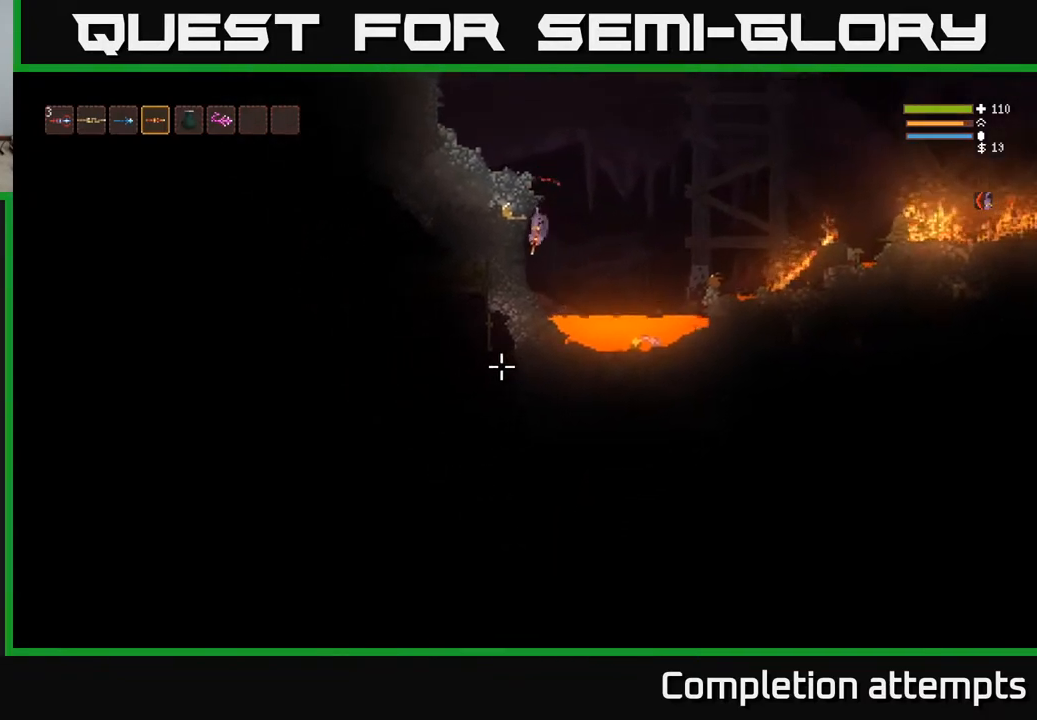
{"buttons": [], "left_stick": "center", "right_stick": "down", "events": [[83, "left_stick", "center"]]}
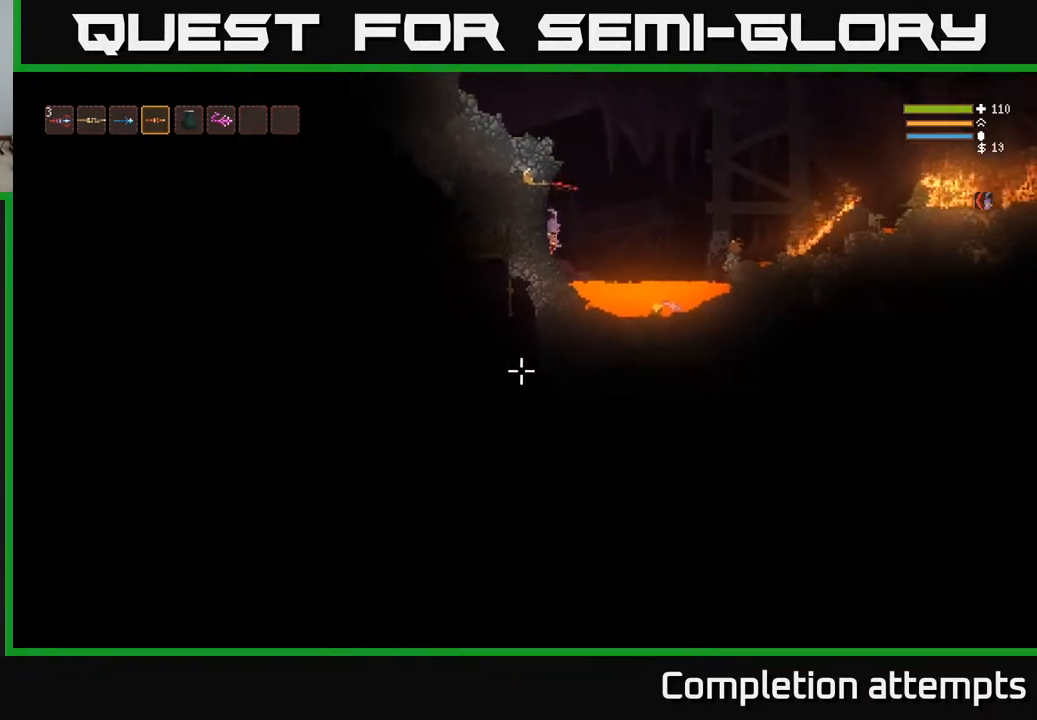
{"buttons": ["L2"], "left_stick": "right", "right_stick": "down", "events": [[450, "left_stick", "right"], [500, "L2", "down"]]}
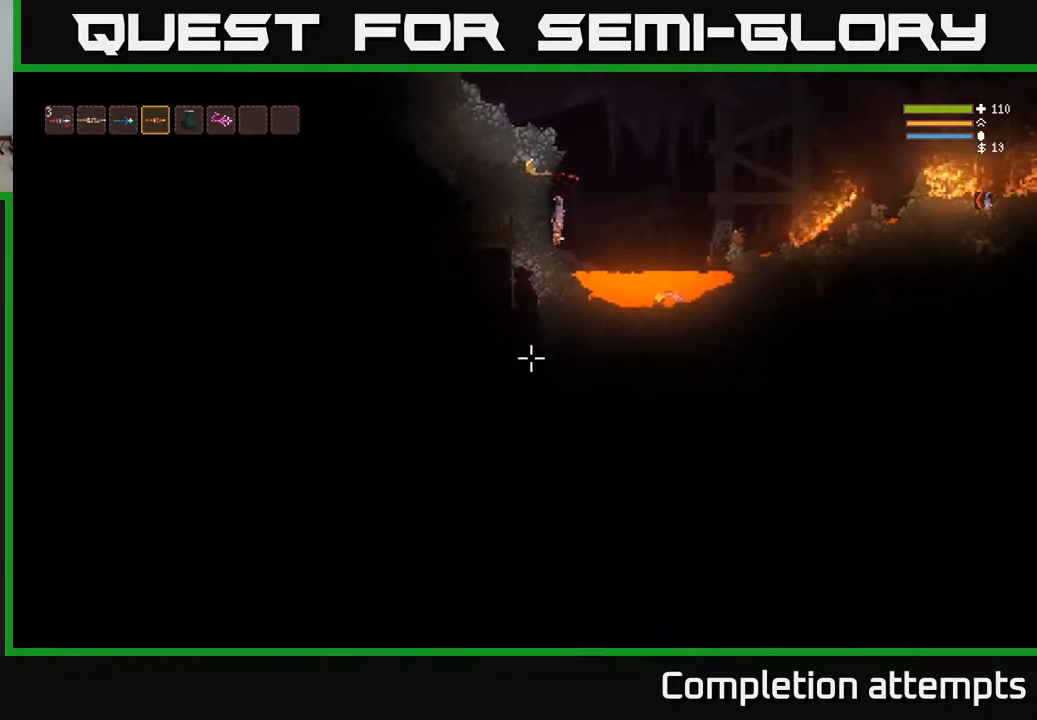
{"buttons": ["L2"], "left_stick": "right", "right_stick": "down", "events": [[133, "L2", "up"], [383, "L2", "down"]]}
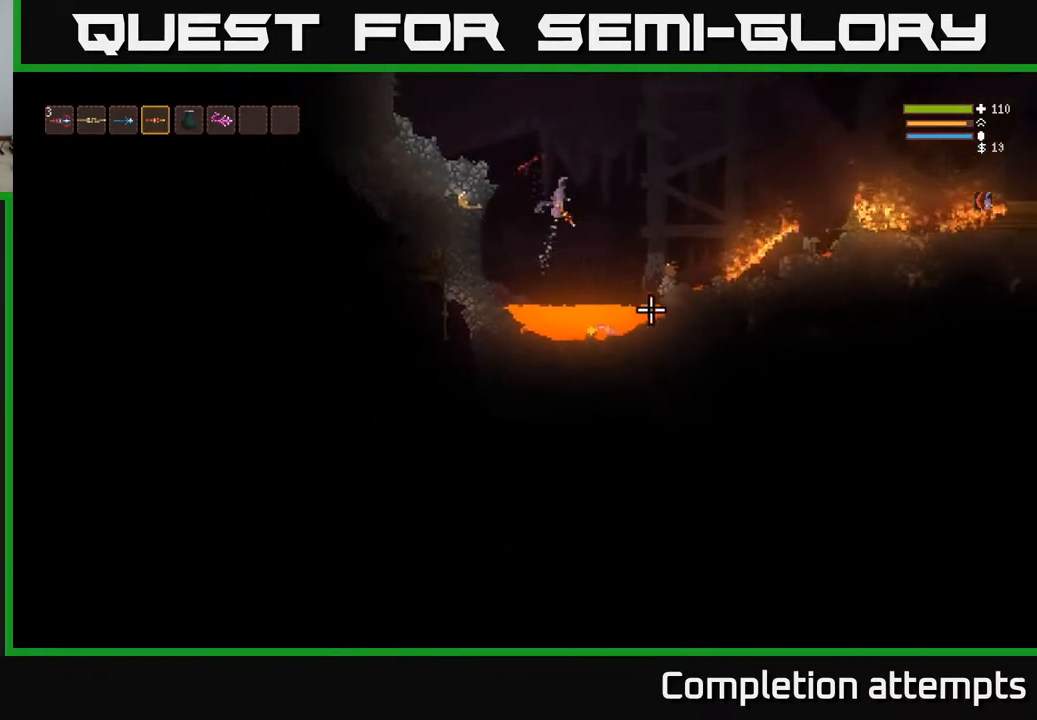
{"buttons": ["L2"], "left_stick": "right", "right_stick": "right", "events": [[33, "right_stick", "right"], [133, "right_stick", "up-right"], [283, "left_stick", "center"], [450, "right_stick", "right"], [500, "left_stick", "right"]]}
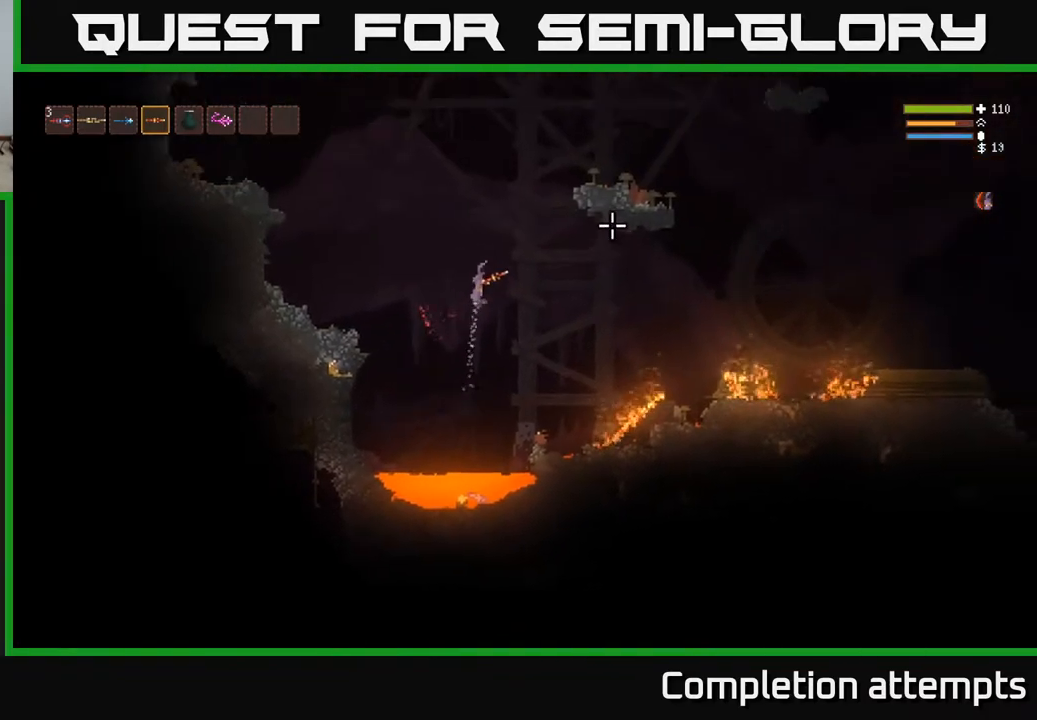
{"buttons": ["L2"], "left_stick": "right", "right_stick": "right", "events": []}
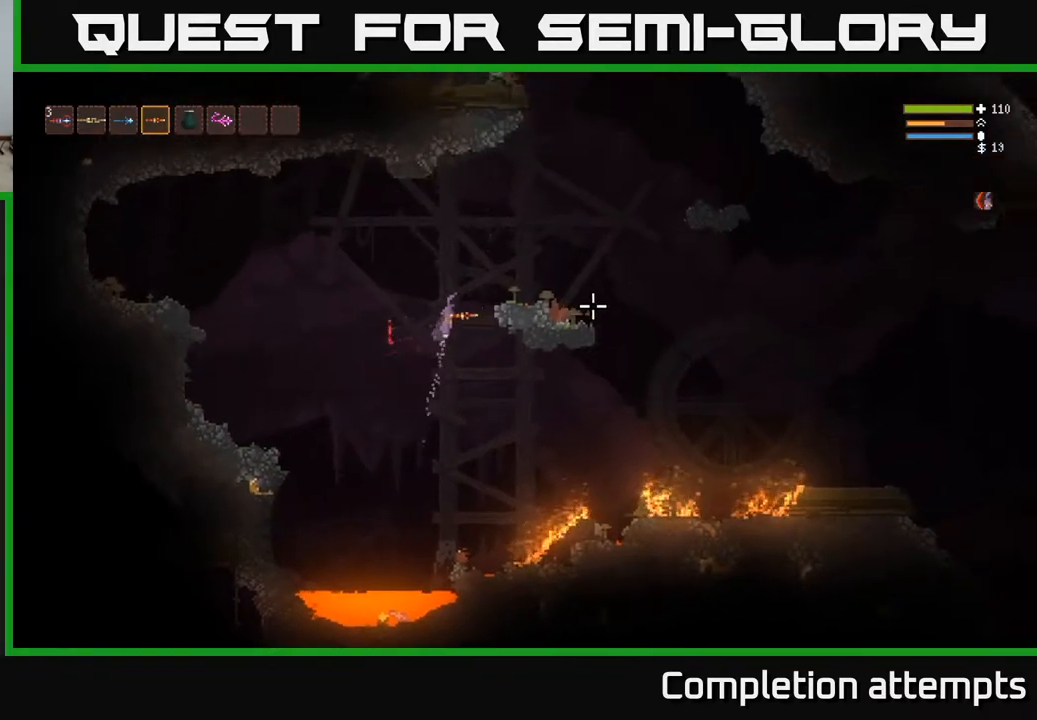
{"buttons": [], "left_stick": "right", "right_stick": "right", "events": [[267, "L2", "up"]]}
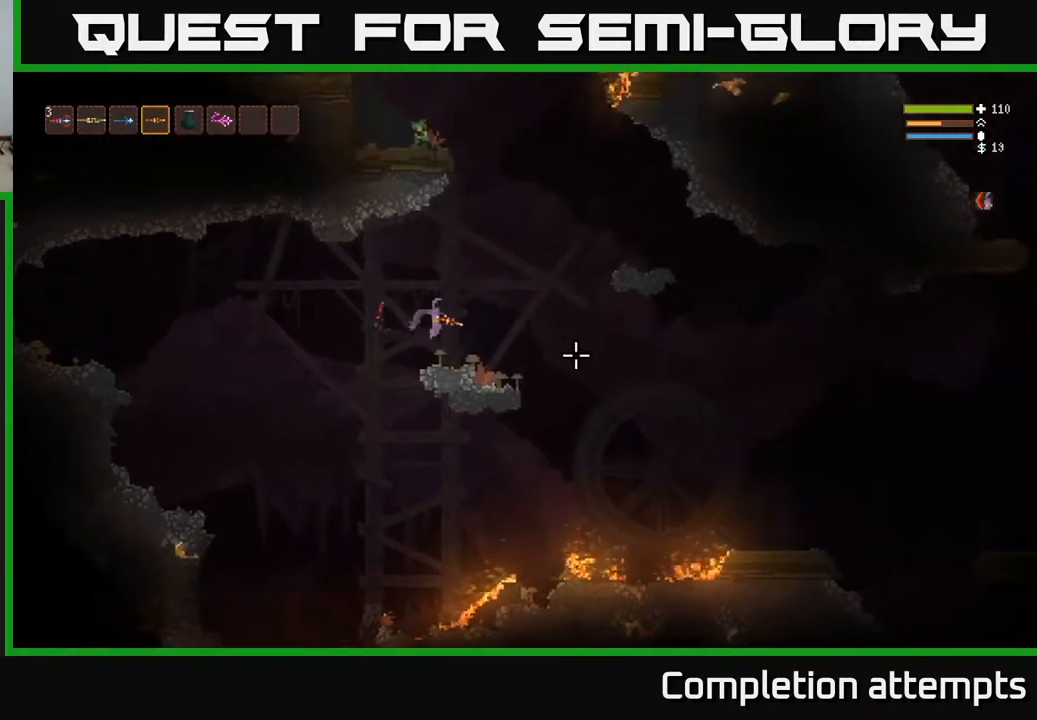
{"buttons": ["L2"], "left_stick": "right", "right_stick": "right", "events": [[500, "L2", "down"]]}
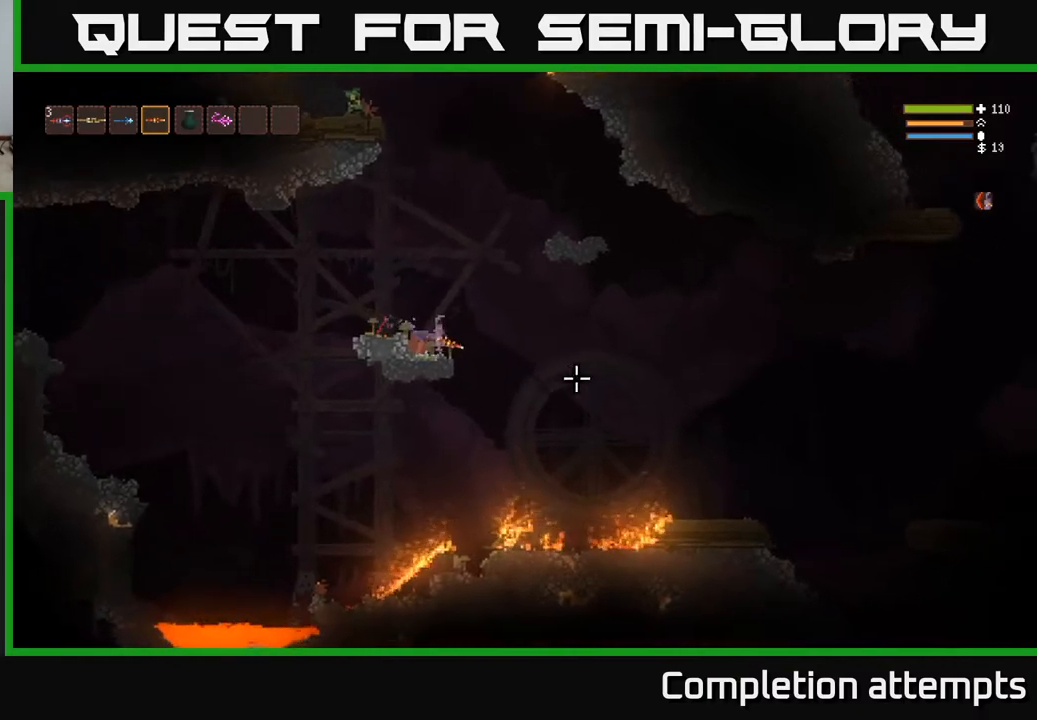
{"buttons": [], "left_stick": "right", "right_stick": "down-right", "events": [[100, "L2", "up"], [250, "right_stick", "down-right"]]}
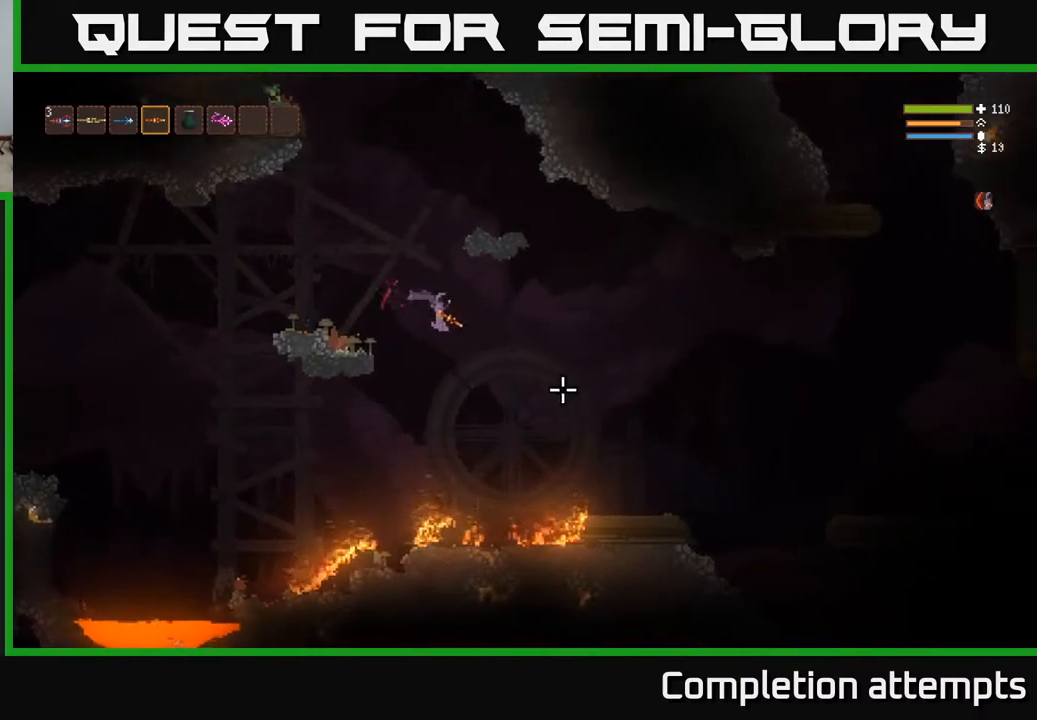
{"buttons": ["L2"], "left_stick": "right", "right_stick": "down-right", "events": [[83, "L2", "down"], [167, "L2", "up"], [483, "L2", "down"]]}
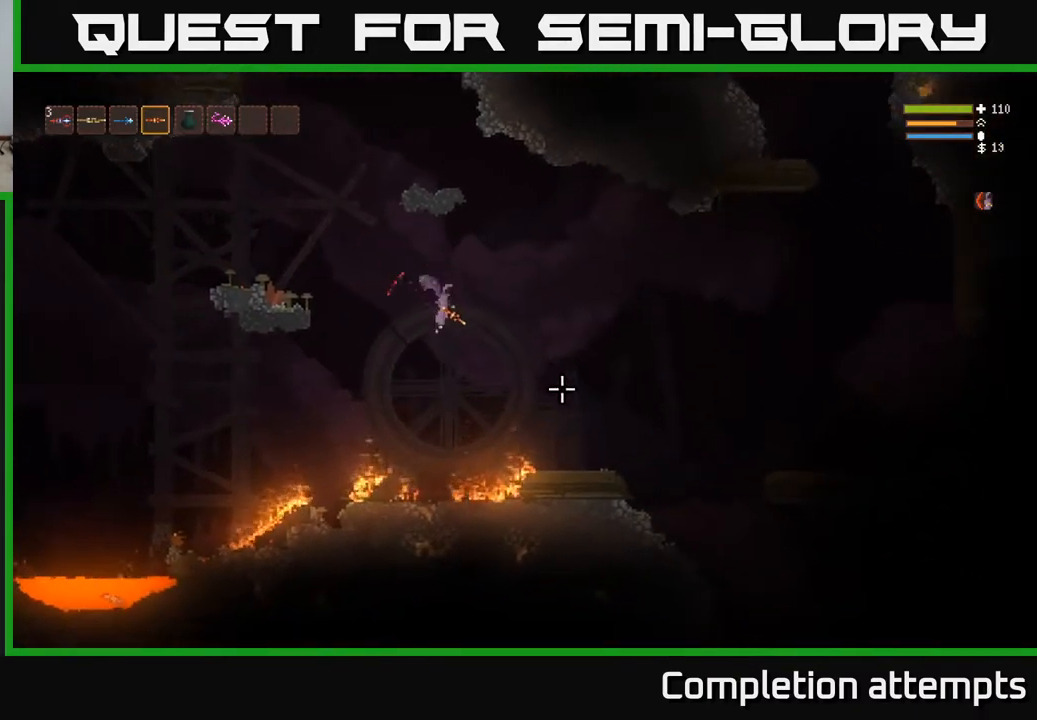
{"buttons": ["L2"], "left_stick": "right", "right_stick": "down-right", "events": [[83, "L2", "up"], [450, "L2", "down"]]}
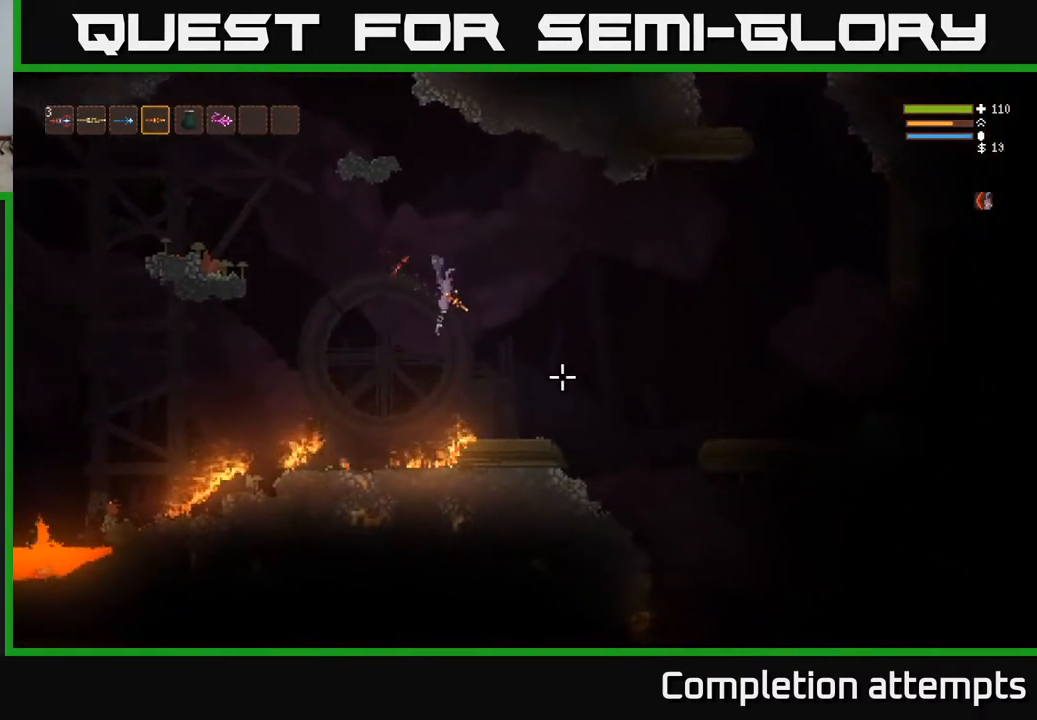
{"buttons": [], "left_stick": "right", "right_stick": "down-right", "events": [[33, "L2", "up"]]}
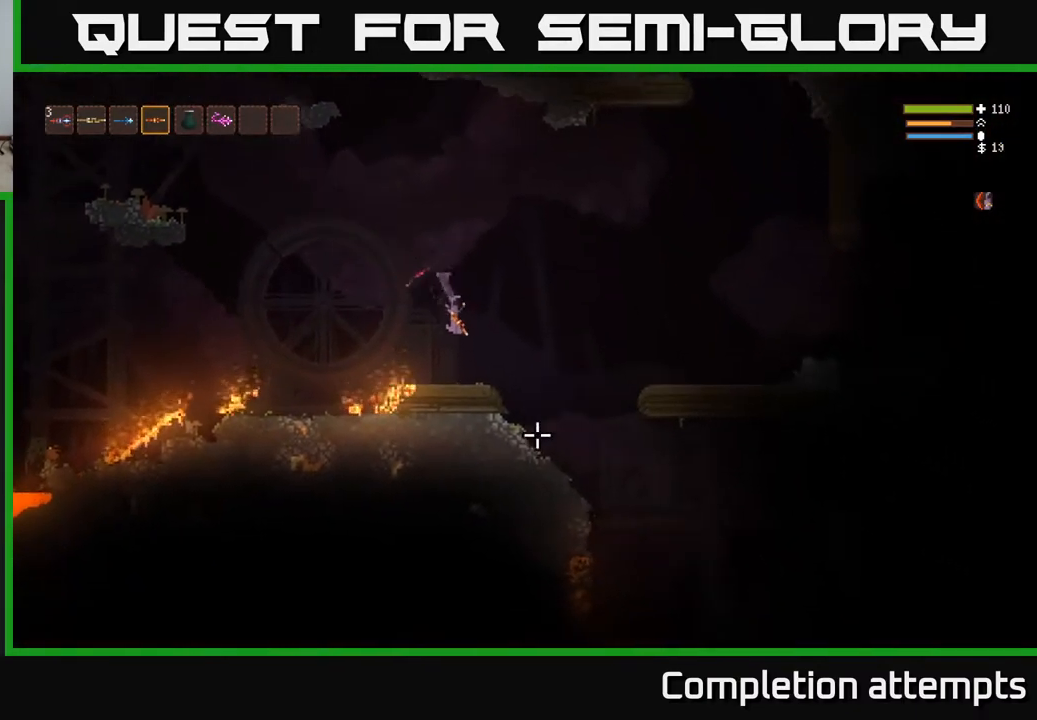
{"buttons": [], "left_stick": "right", "right_stick": "down-right", "events": []}
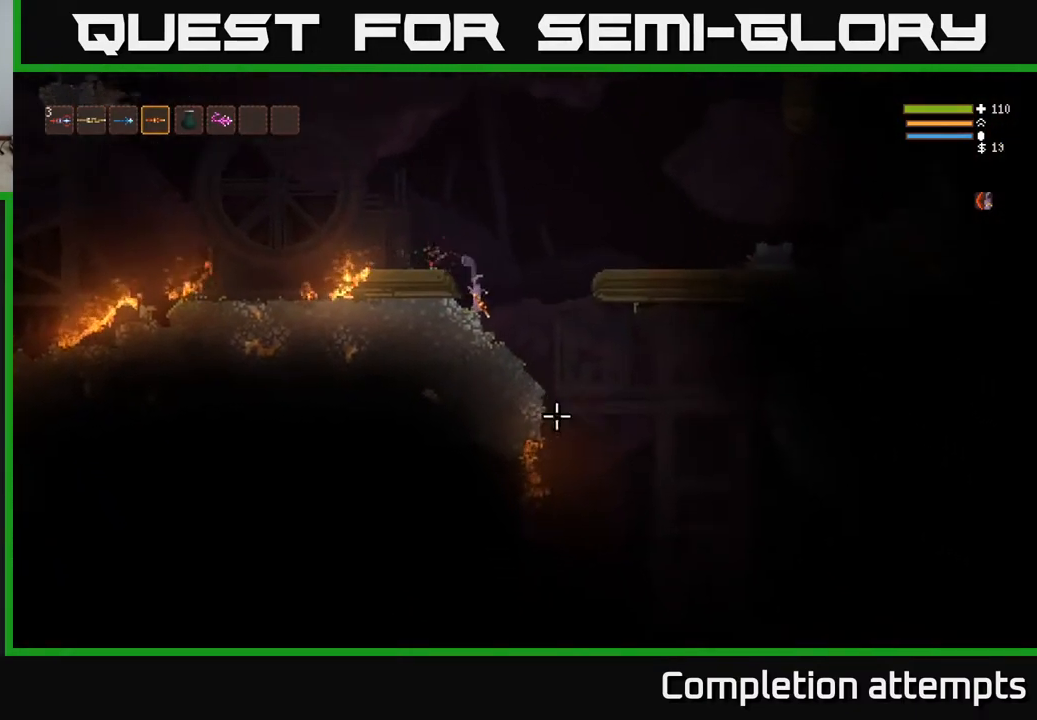
{"buttons": [], "left_stick": "right", "right_stick": "down-right", "events": []}
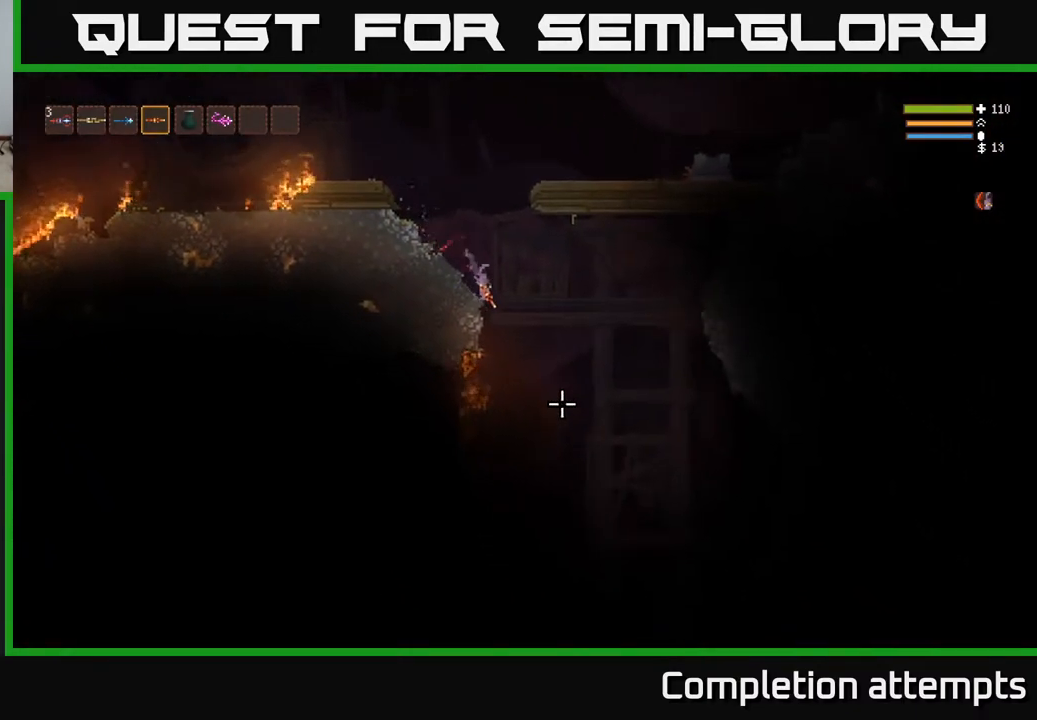
{"buttons": [], "left_stick": "right", "right_stick": "down", "events": [[200, "L2", "down"], [250, "right_stick", "down"], [317, "L2", "up"]]}
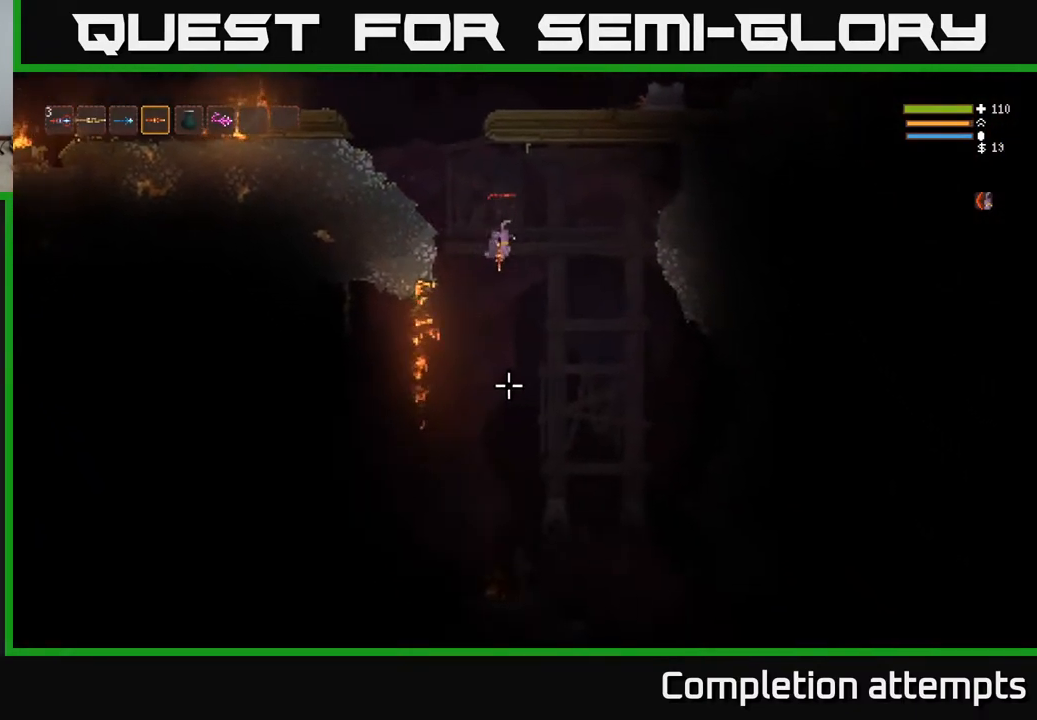
{"buttons": [], "left_stick": "left", "right_stick": "down-left", "events": [[217, "left_stick", "center"], [300, "left_stick", "left"], [383, "right_stick", "down-left"]]}
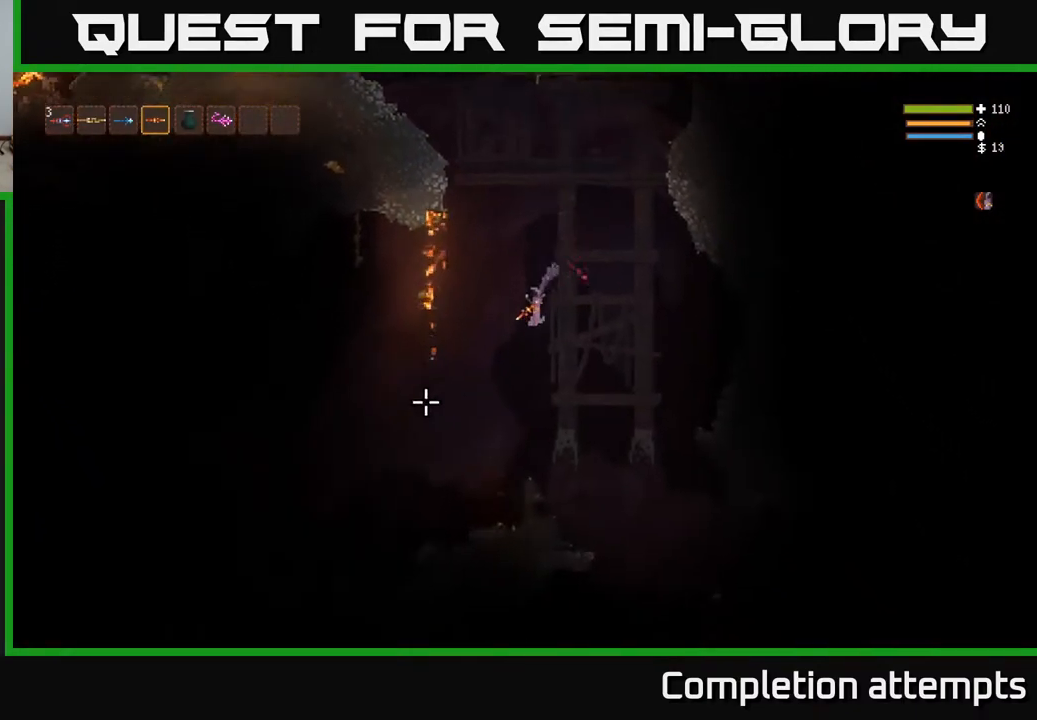
{"buttons": [], "left_stick": "left", "right_stick": "down-left", "events": [[117, "right_stick", "left"], [150, "L2", "down"], [217, "right_stick", "down-left"], [283, "L2", "up"]]}
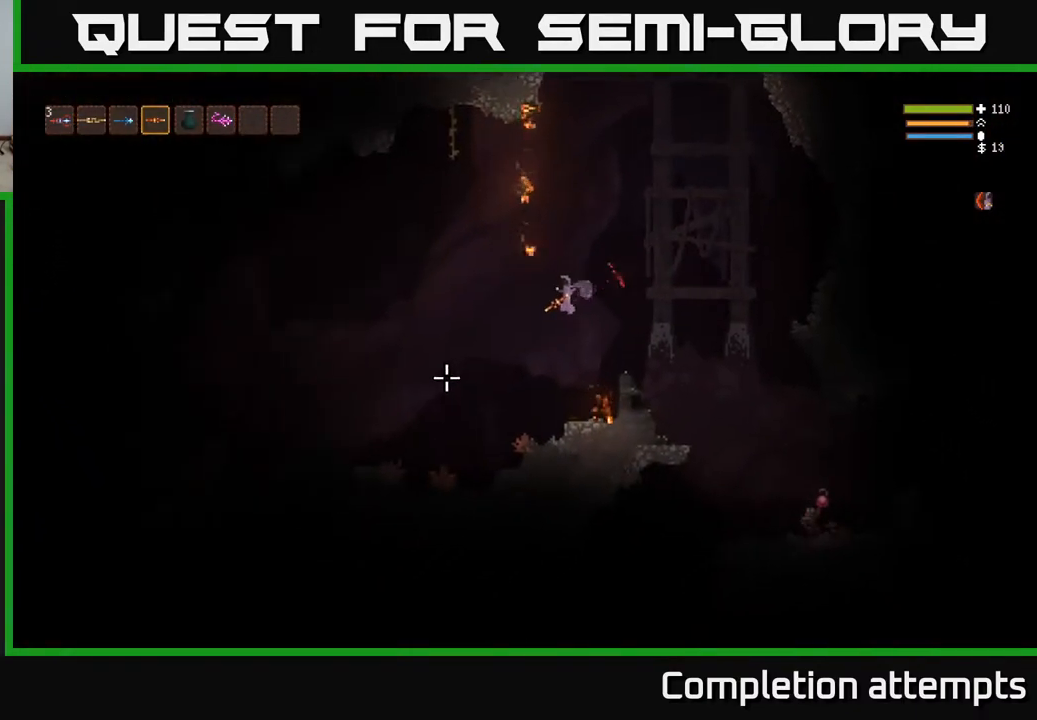
{"buttons": [], "left_stick": "right", "right_stick": "down-right", "events": [[167, "L2", "down"], [283, "L2", "up"], [417, "left_stick", "right"], [483, "right_stick", "down-right"]]}